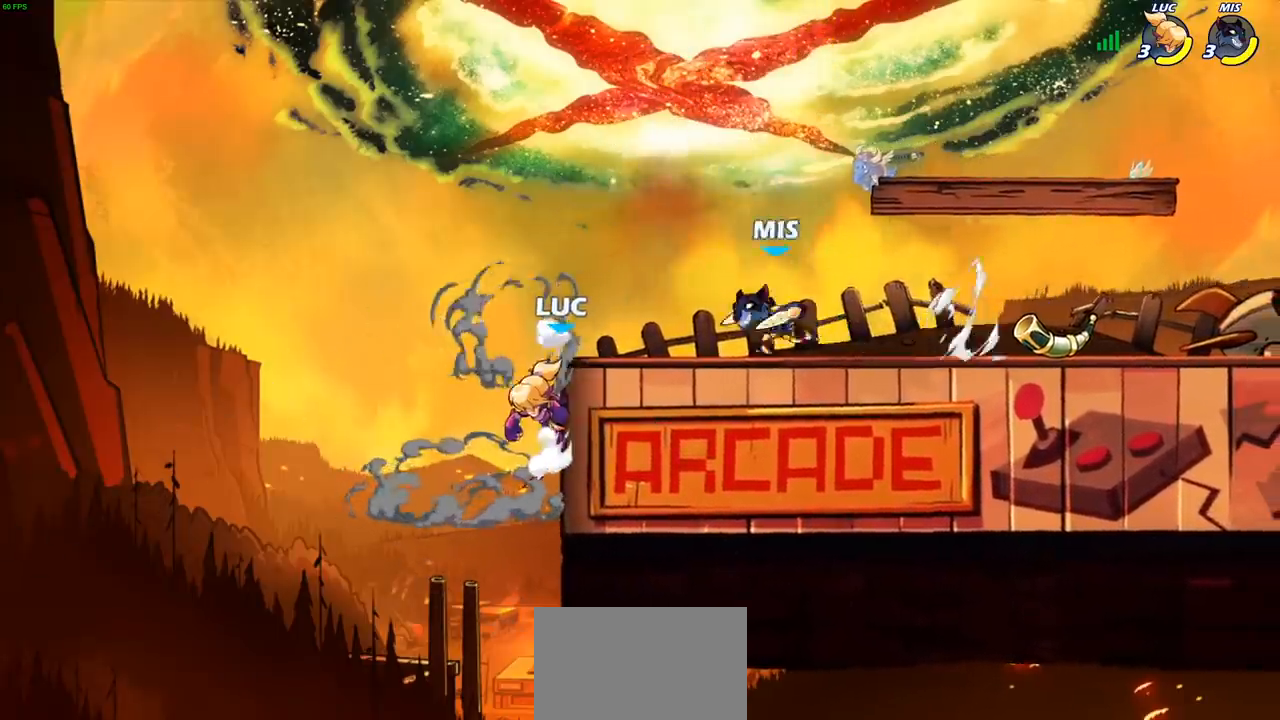
Gameplay with a controller (PlayStation layout); each line is a JSON object with the inputs held at the frame after it. "events" lists button and stick changes between this image and that frame as [ms after this image, input, new state], when the widget could be followed in between.
{"buttons": ["CROSS"], "left_stick": "up-right", "right_stick": "center", "events": [[150, "left_stick", "left"], [250, "left_stick", "down-right"], [383, "left_stick", "right"], [500, "CROSS", "down"], [500, "left_stick", "up-right"]]}
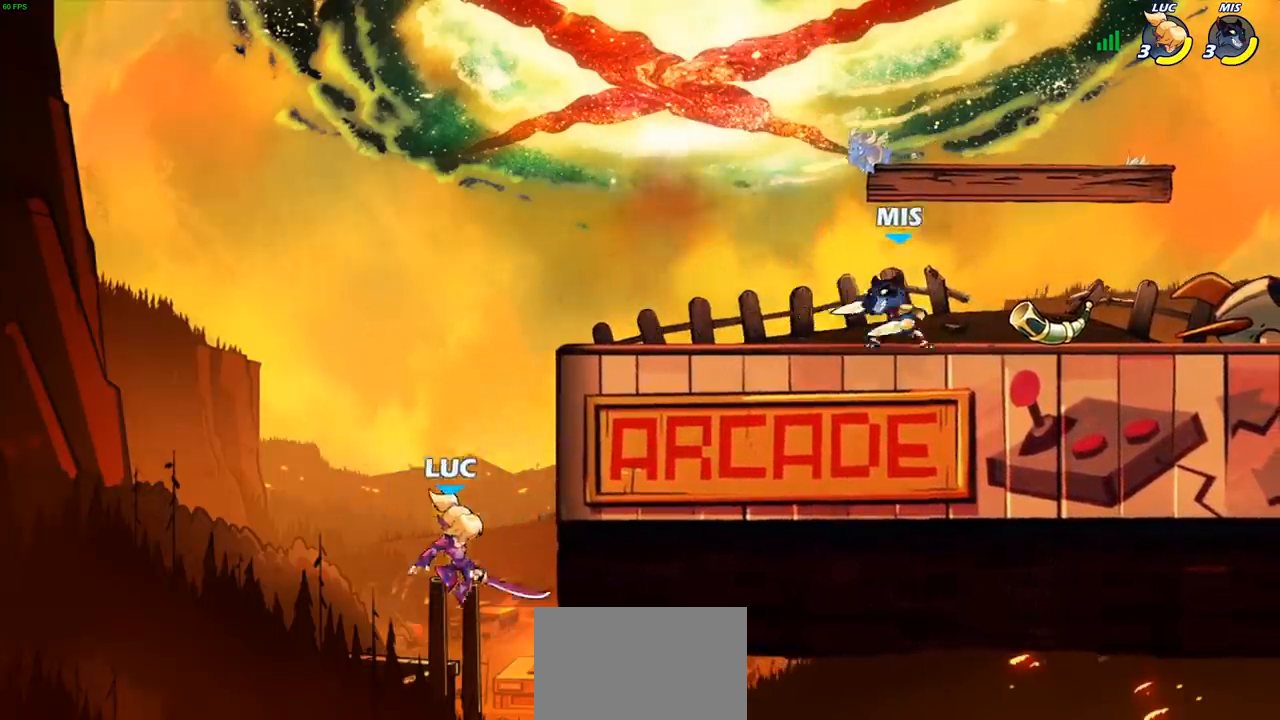
{"buttons": [], "left_stick": "up-left", "right_stick": "center", "events": [[67, "CIRCLE", "down"], [67, "CROSS", "up"], [200, "CIRCLE", "up"], [267, "left_stick", "up-left"]]}
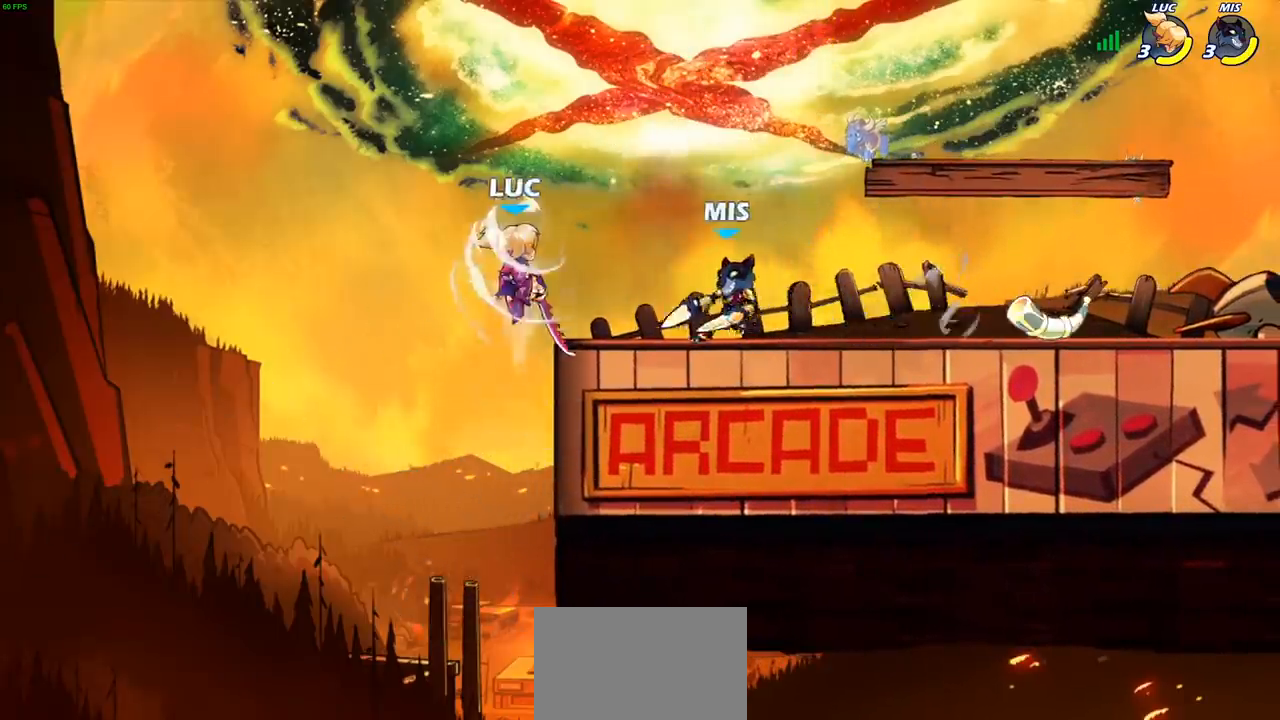
{"buttons": [], "left_stick": "up-right", "right_stick": "center", "events": [[200, "left_stick", "up-right"], [350, "SQUARE", "down"], [450, "SQUARE", "up"]]}
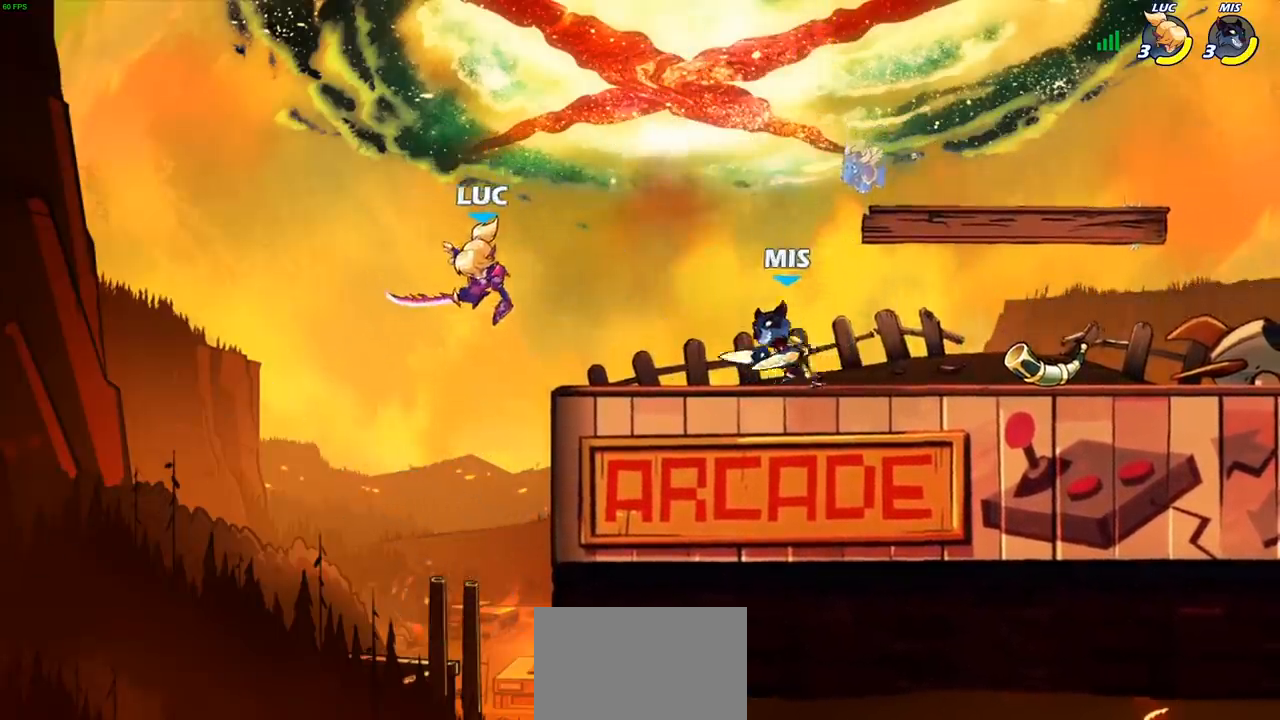
{"buttons": [], "left_stick": "up-left", "right_stick": "center", "events": [[317, "left_stick", "up-left"]]}
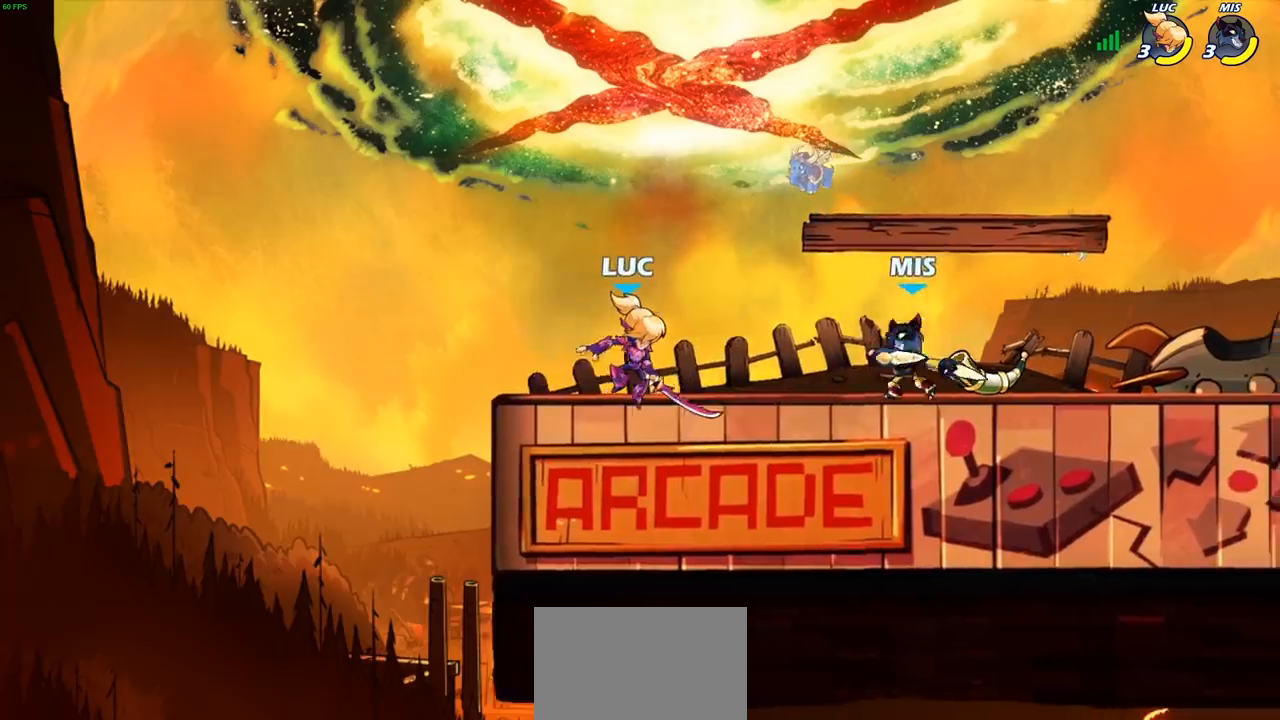
{"buttons": ["SQUARE"], "left_stick": "down-left", "right_stick": "center", "events": [[17, "CROSS", "down"], [100, "left_stick", "up"], [183, "CROSS", "up"], [183, "R1", "down"], [183, "R2", "down"], [217, "left_stick", "up-right"], [333, "R1", "up"], [333, "R2", "up"], [400, "left_stick", "down-right"], [467, "SQUARE", "down"], [483, "left_stick", "down-left"]]}
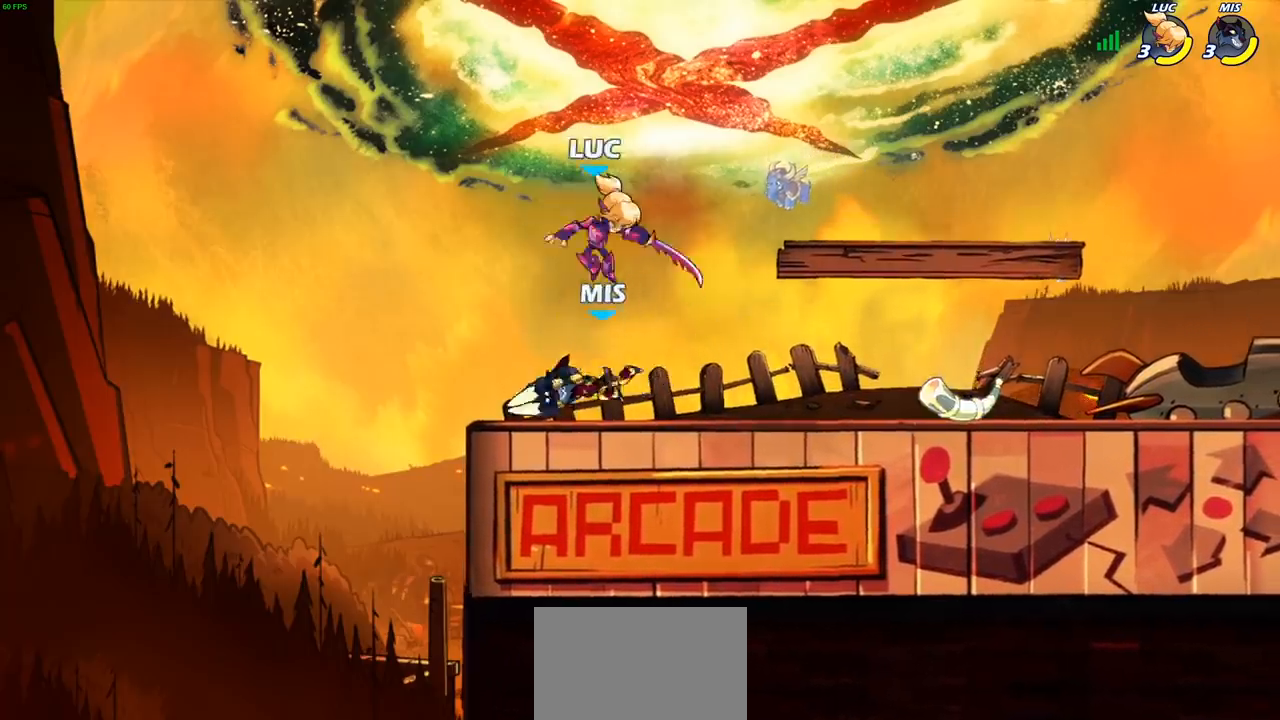
{"buttons": ["CROSS"], "left_stick": "center", "right_stick": "center", "events": [[50, "SQUARE", "up"], [133, "left_stick", "left"], [300, "left_stick", "up-right"], [417, "left_stick", "center"], [483, "CROSS", "down"]]}
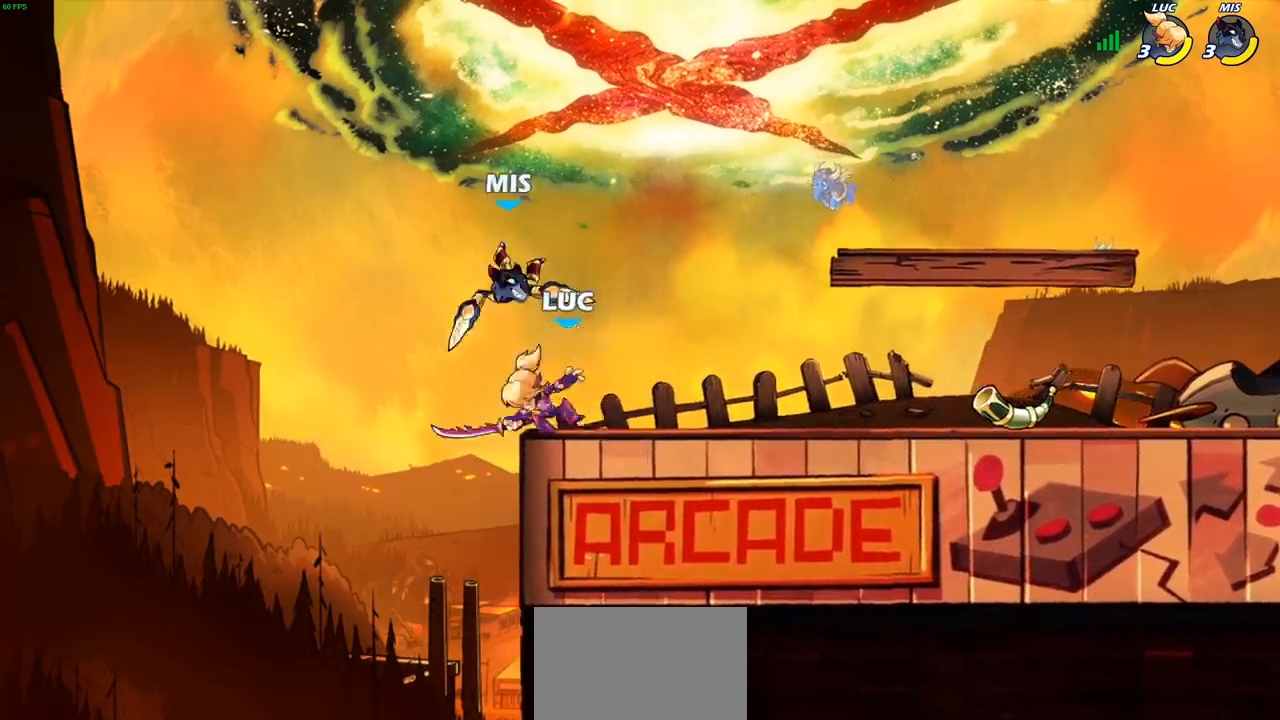
{"buttons": [], "left_stick": "right", "right_stick": "center", "events": [[17, "SQUARE", "down"], [33, "CROSS", "up"], [67, "SQUARE", "up"], [117, "left_stick", "left"], [283, "left_stick", "right"]]}
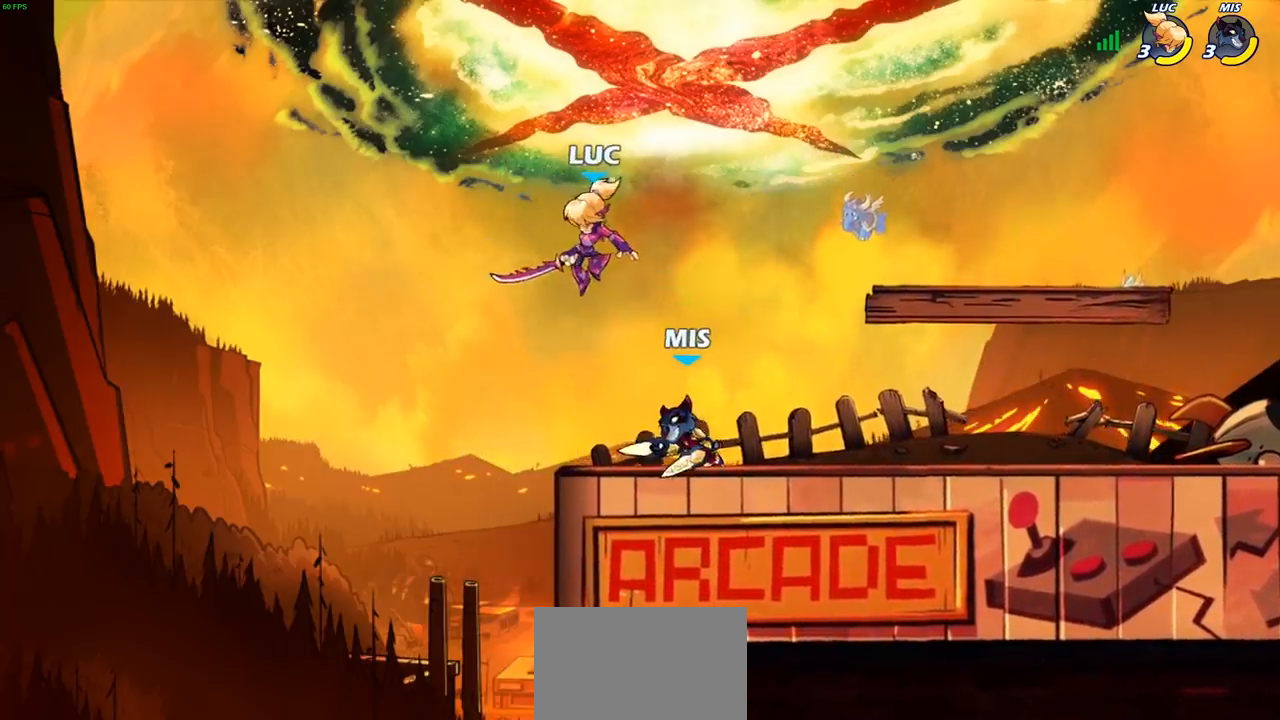
{"buttons": [], "left_stick": "down-left", "right_stick": "center", "events": [[67, "CROSS", "down"], [67, "left_stick", "up-right"], [233, "CROSS", "up"], [250, "left_stick", "up-left"], [333, "left_stick", "down-left"]]}
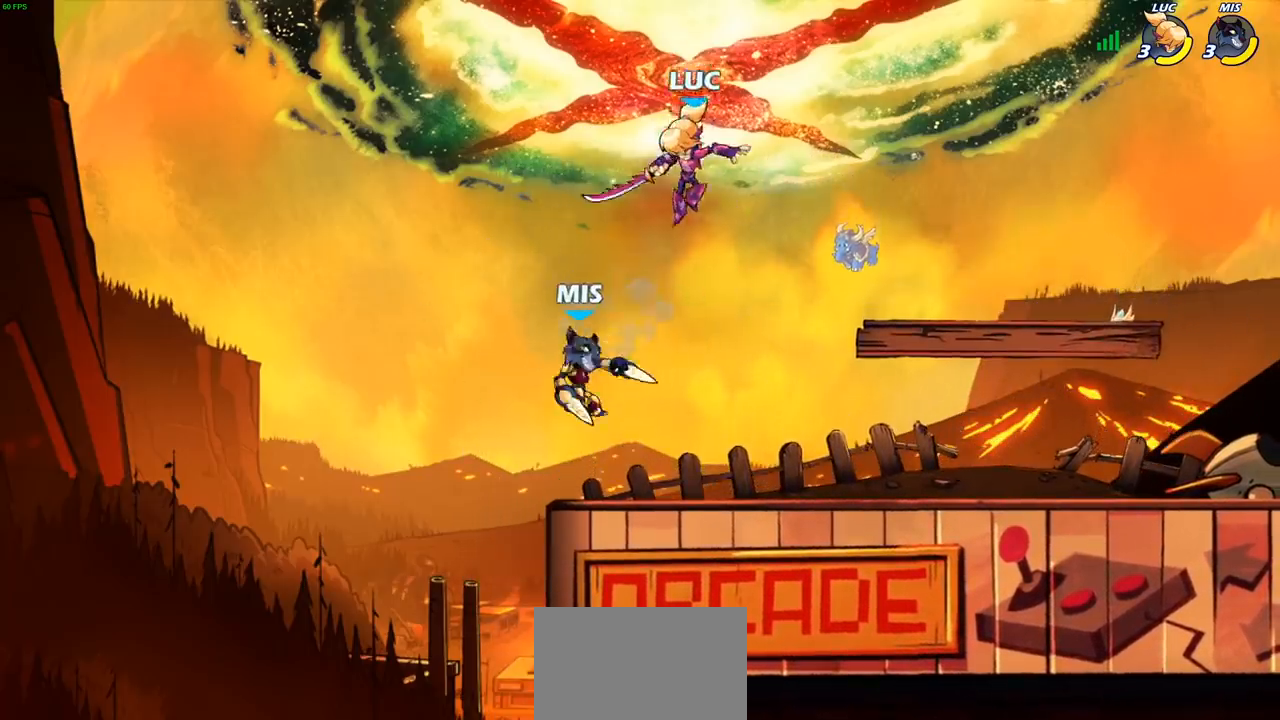
{"buttons": ["CIRCLE"], "left_stick": "right", "right_stick": "center", "events": [[17, "SQUARE", "down"], [100, "SQUARE", "up"], [317, "left_stick", "right"], [500, "CIRCLE", "down"]]}
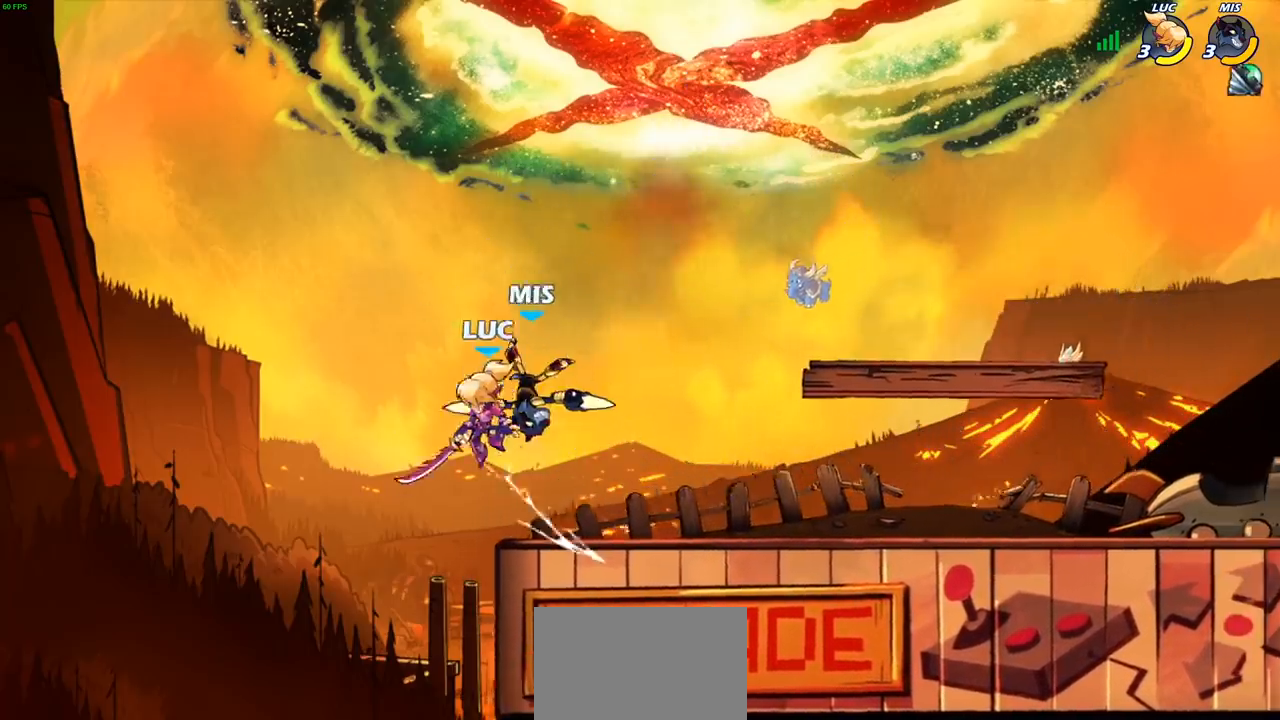
{"buttons": [], "left_stick": "right", "right_stick": "center", "events": [[33, "left_stick", "up-right"], [83, "CIRCLE", "up"], [483, "left_stick", "right"]]}
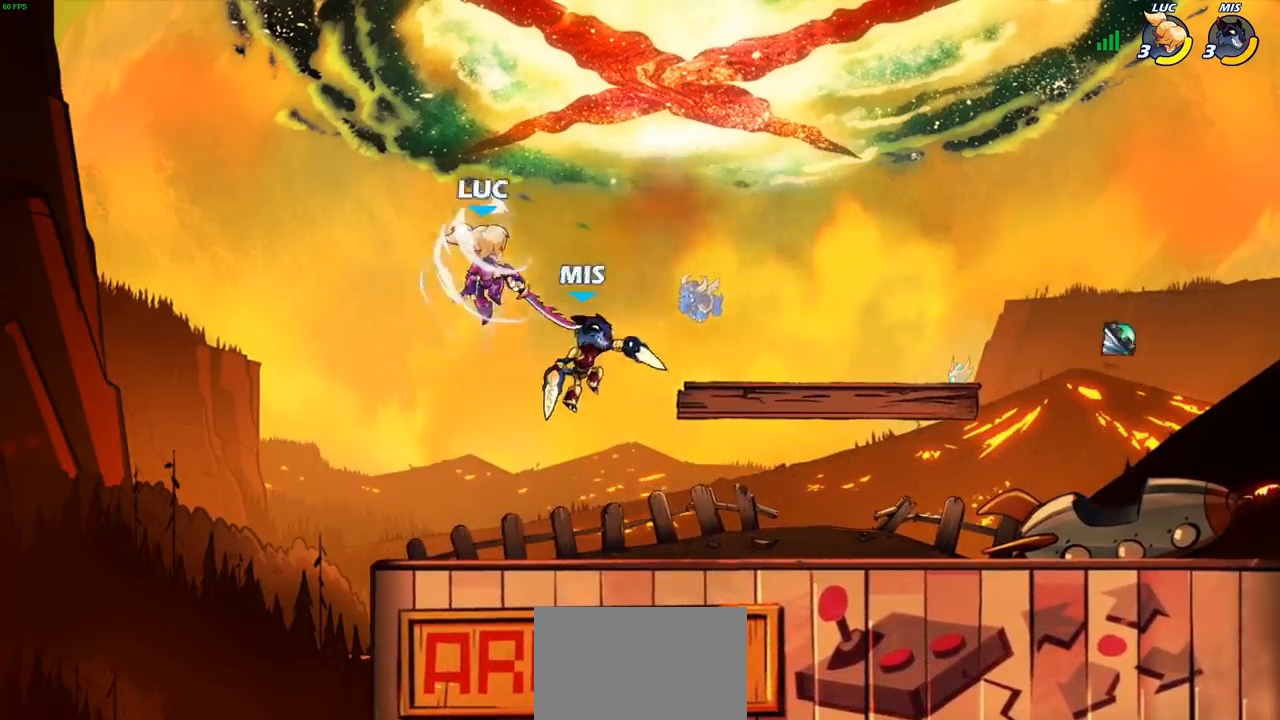
{"buttons": [], "left_stick": "down-left", "right_stick": "center", "events": [[250, "left_stick", "down-left"], [367, "SQUARE", "down"], [483, "SQUARE", "up"]]}
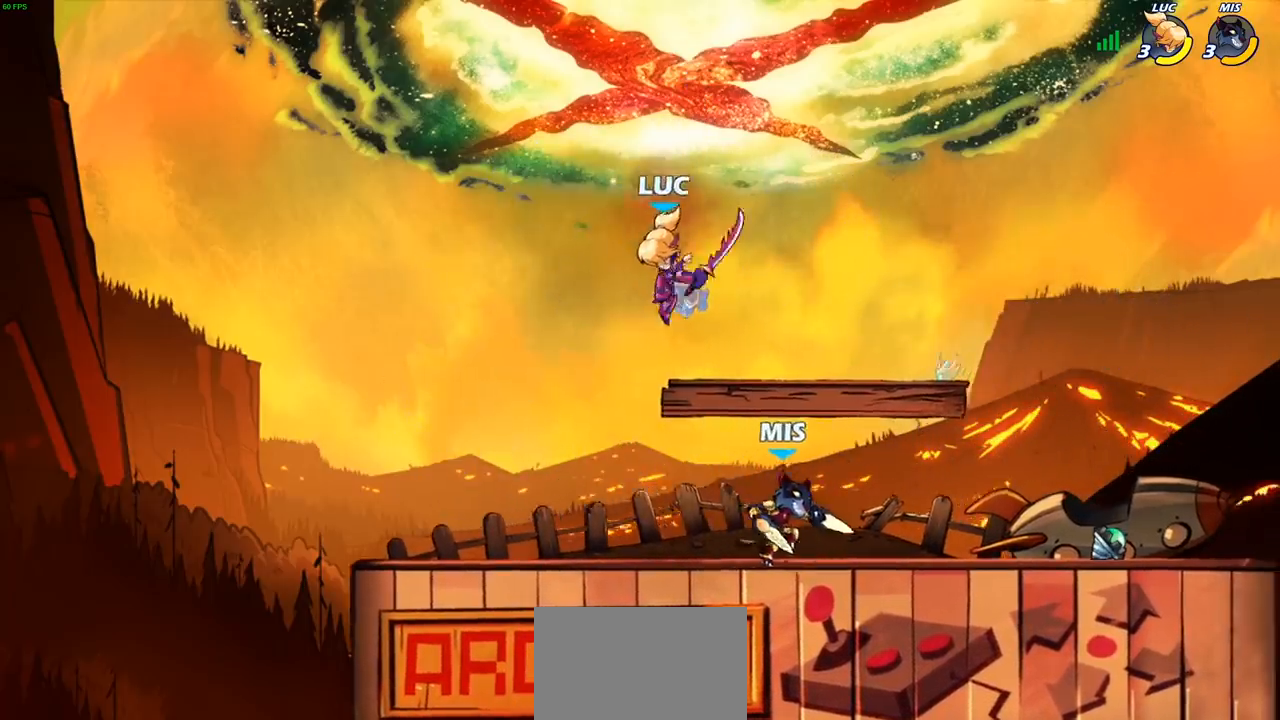
{"buttons": ["SQUARE", "R1", "R2"], "left_stick": "right", "right_stick": "center", "events": [[117, "left_stick", "left"], [383, "left_stick", "right"], [500, "R1", "down"], [500, "R2", "down"], [500, "SQUARE", "down"]]}
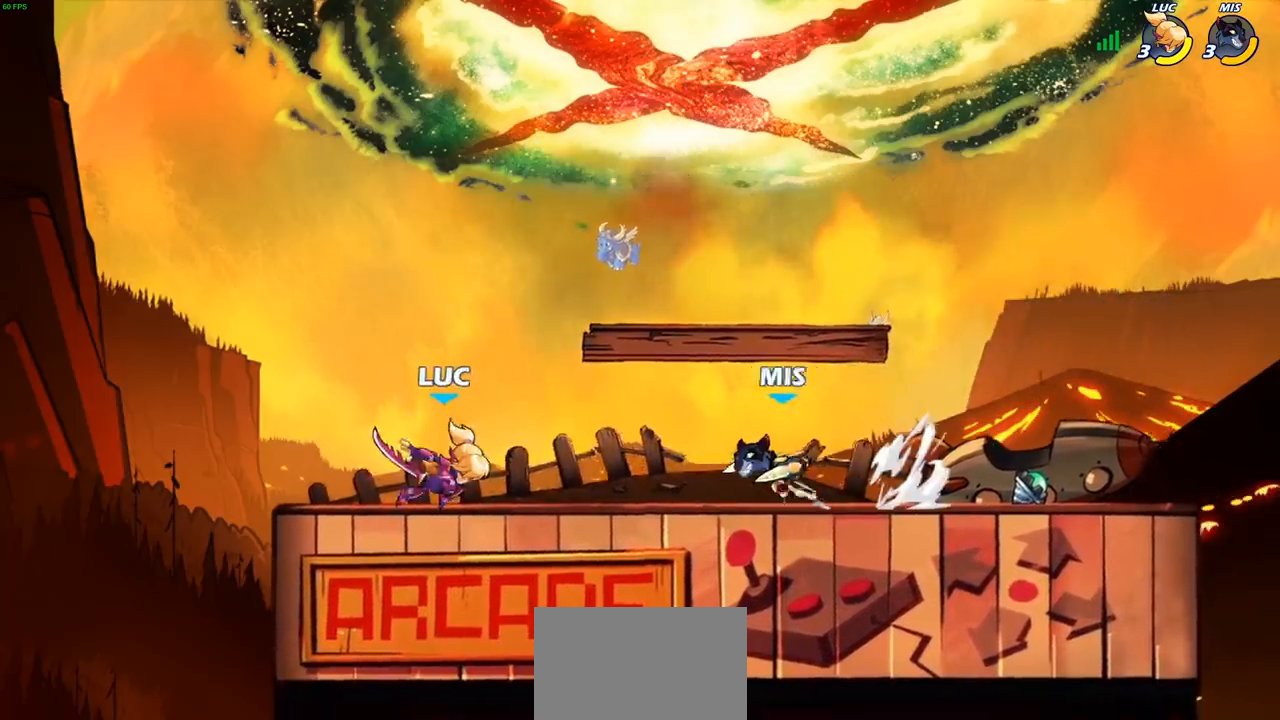
{"buttons": [], "left_stick": "center", "right_stick": "center", "events": [[133, "R1", "up"], [133, "R2", "up"], [133, "SQUARE", "up"], [500, "left_stick", "center"]]}
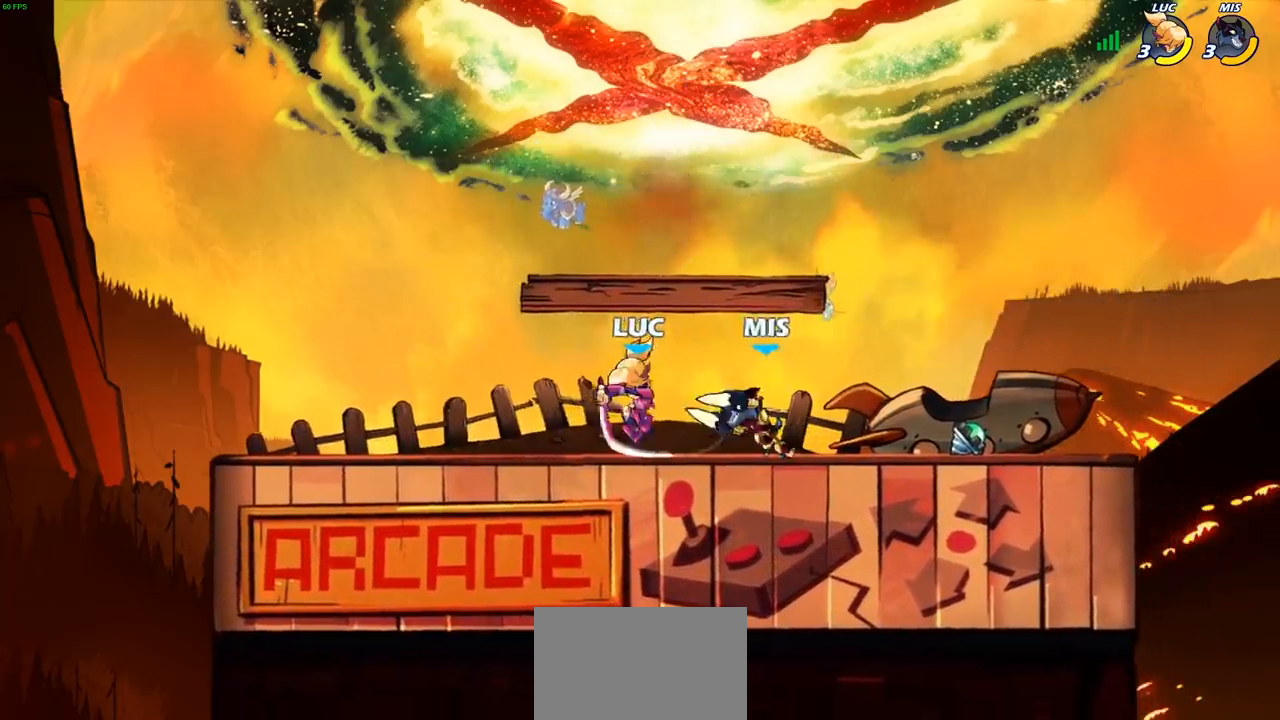
{"buttons": [], "left_stick": "center", "right_stick": "center", "events": [[233, "SQUARE", "down"], [283, "SQUARE", "up"]]}
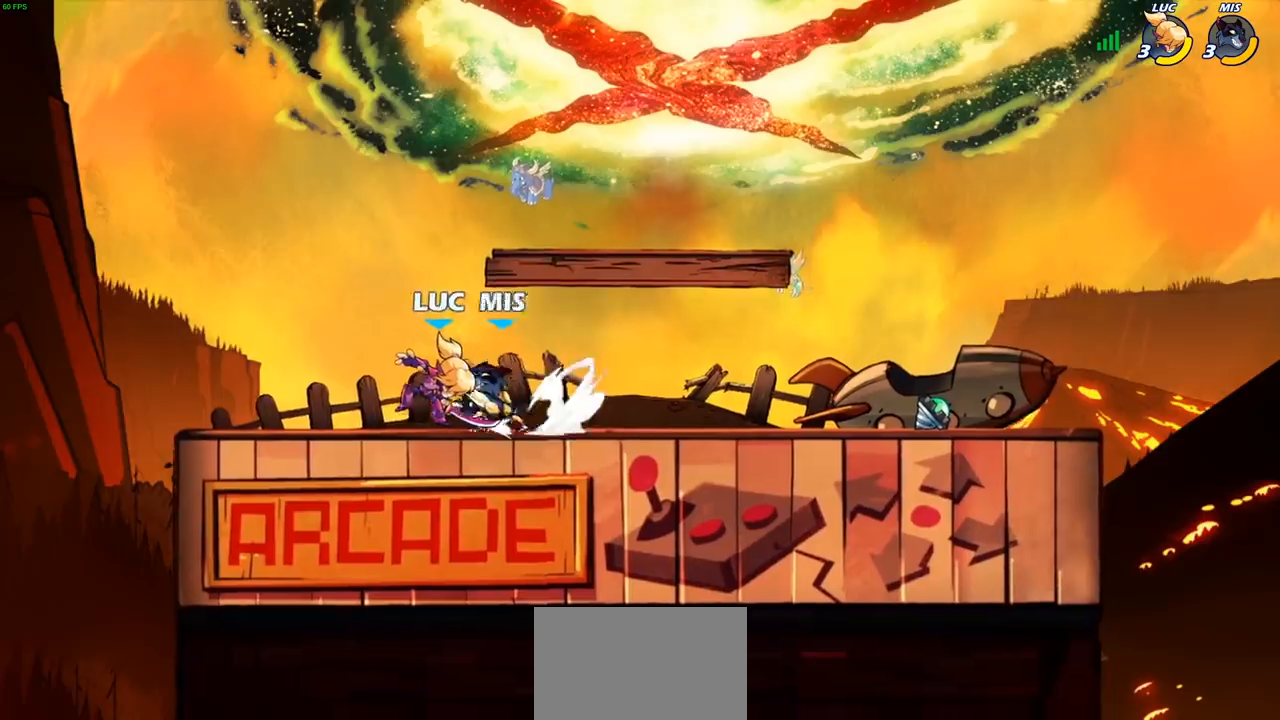
{"buttons": ["R2"], "left_stick": "up-left", "right_stick": "center"}
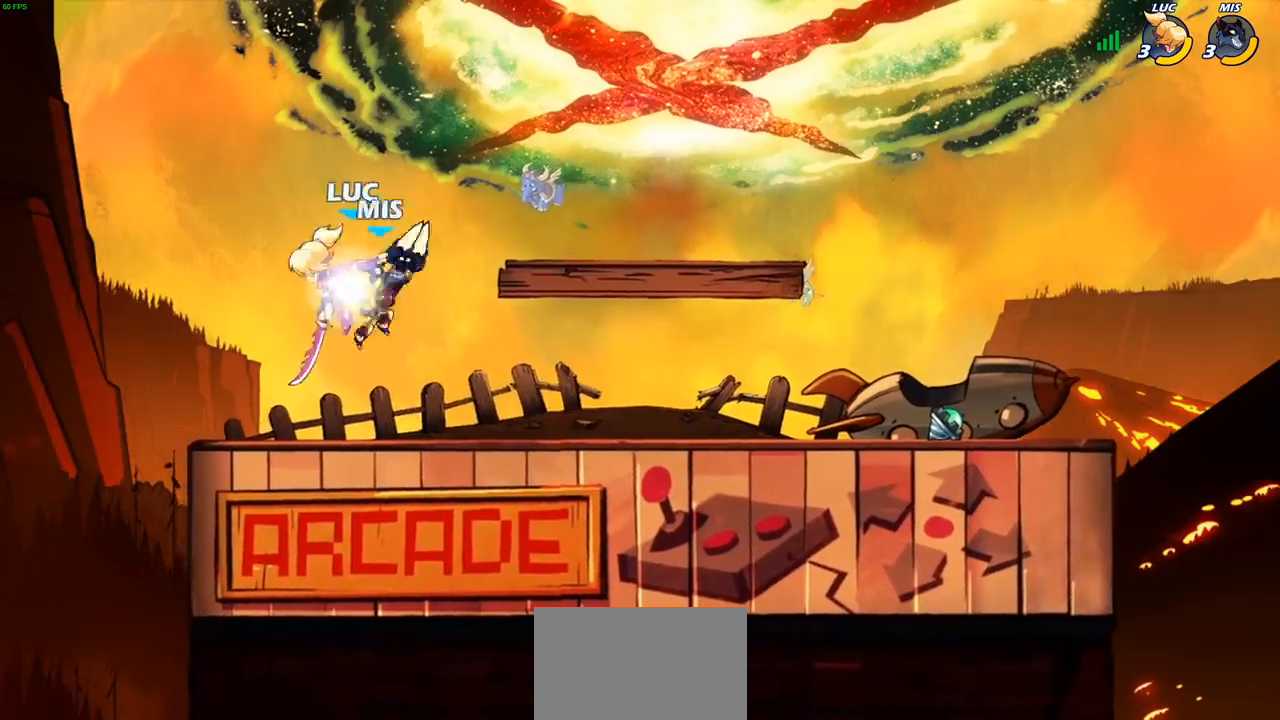
{"buttons": [], "left_stick": "right", "right_stick": "center", "events": [[117, "R1", "down"], [167, "left_stick", "up-right"], [217, "R1", "up"], [233, "R2", "up"], [267, "left_stick", "right"]]}
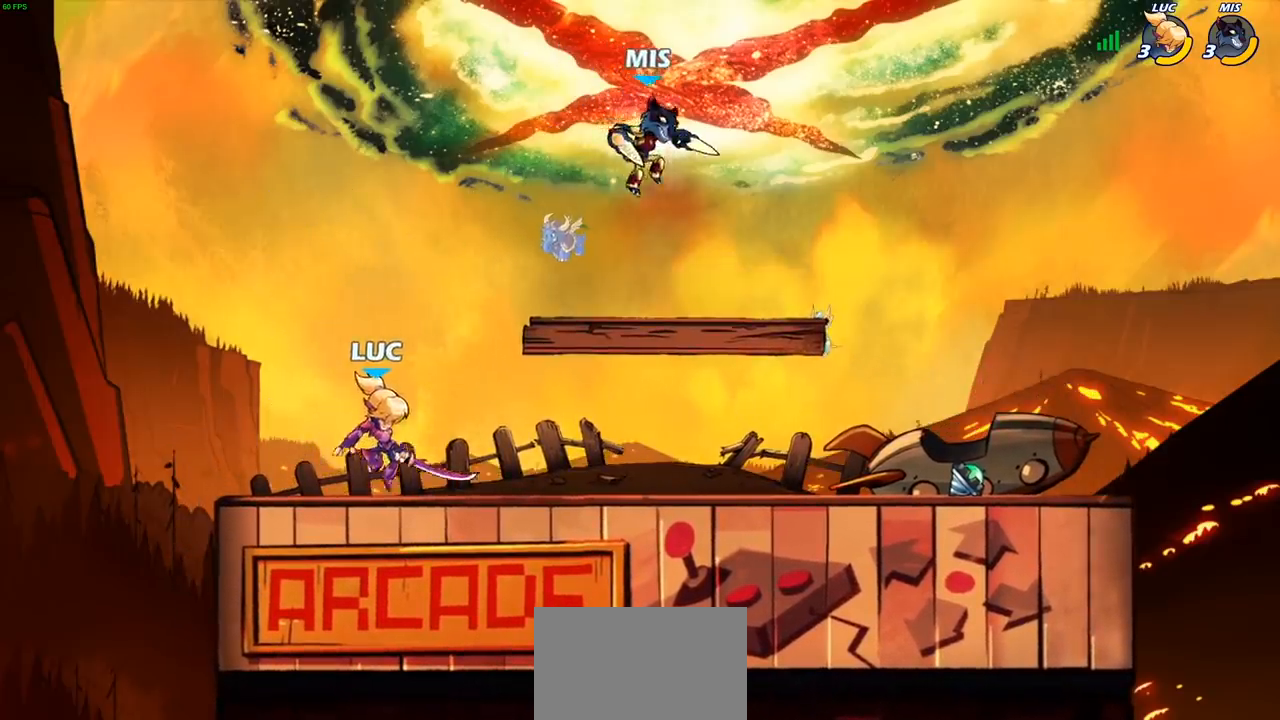
{"buttons": [], "left_stick": "right", "right_stick": "center", "events": [[67, "R1", "down"], [67, "R2", "down"], [167, "CIRCLE", "down"], [167, "R1", "up"], [167, "R2", "up"], [167, "left_stick", "center"], [250, "CIRCLE", "up"], [400, "left_stick", "right"]]}
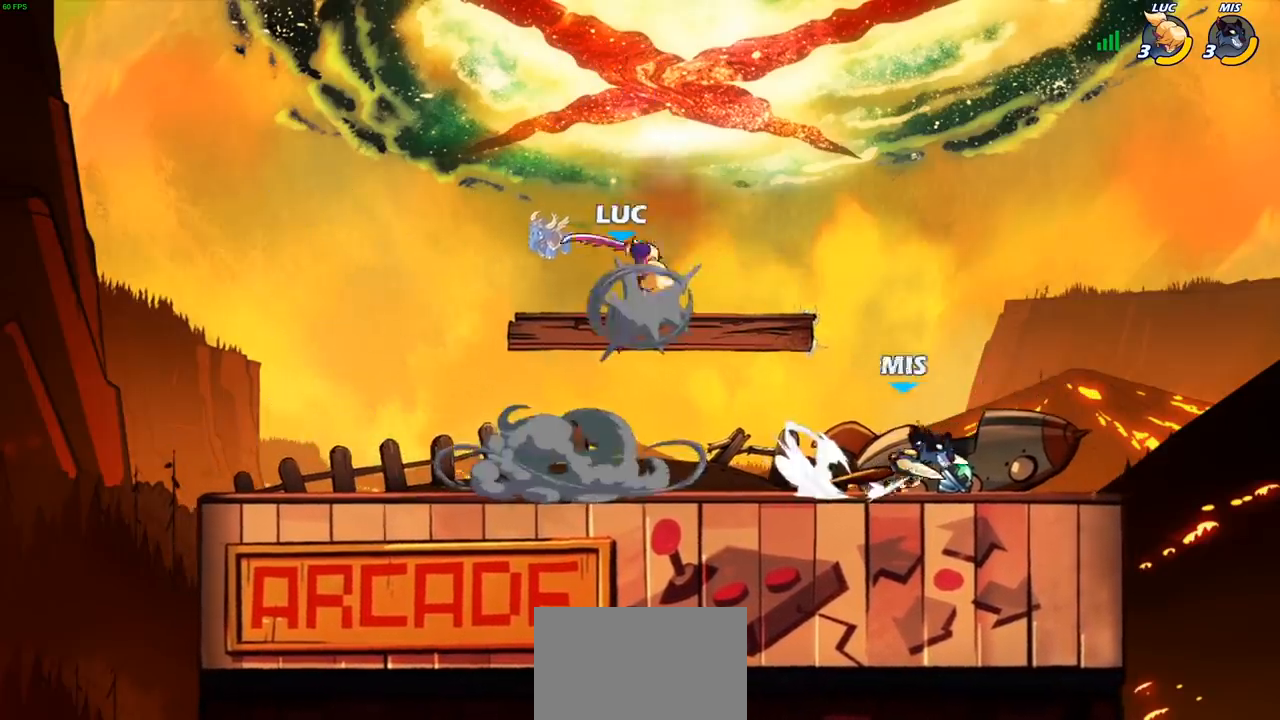
{"buttons": ["CROSS"], "left_stick": "up-left", "right_stick": "center", "events": [[150, "left_stick", "center"], [383, "left_stick", "up-left"], [467, "CROSS", "down"]]}
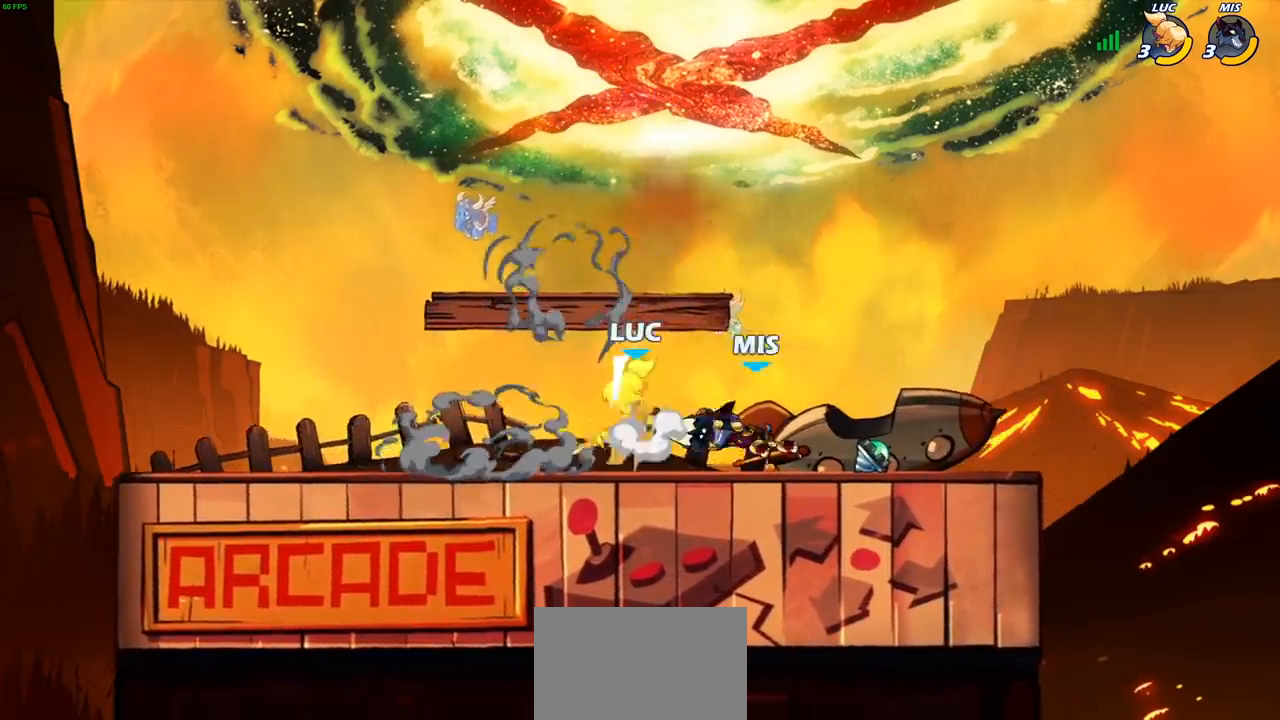
{"buttons": ["CROSS", "R2"], "left_stick": "left", "right_stick": "center", "events": [[183, "CROSS", "up"], [300, "left_stick", "center"], [383, "left_stick", "left"], [433, "CROSS", "down"], [467, "R2", "down"]]}
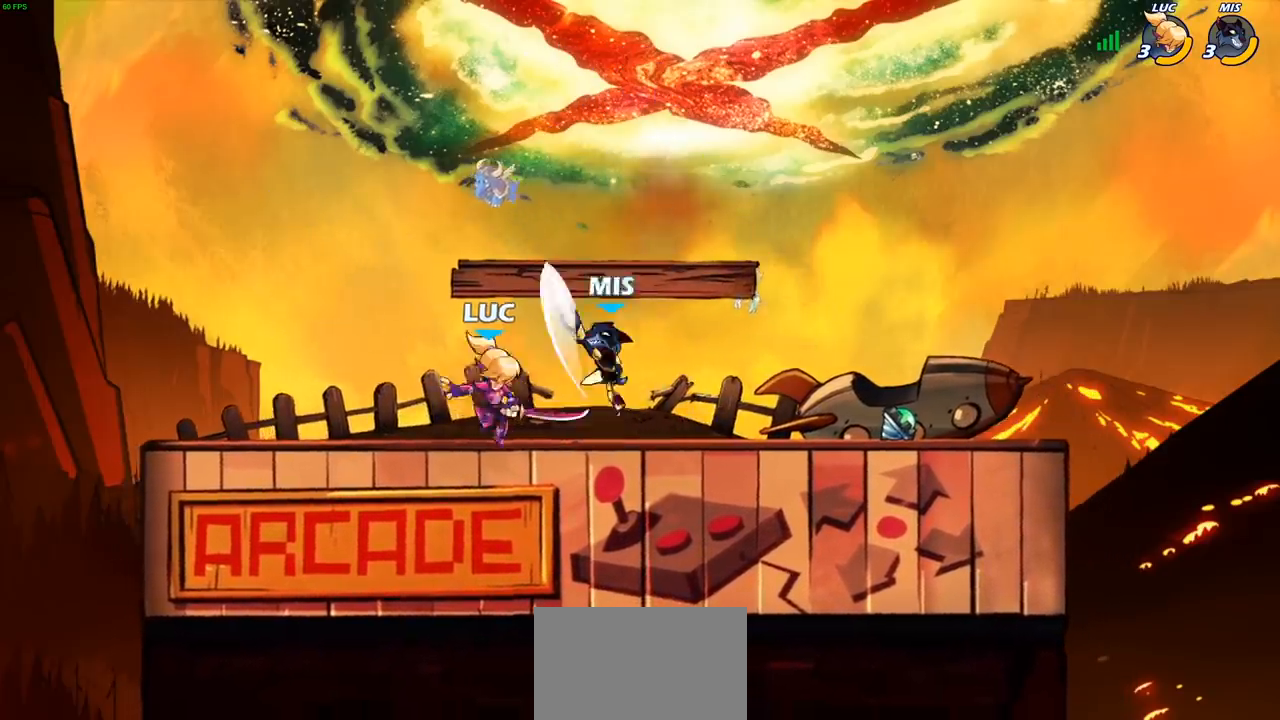
{"buttons": [], "left_stick": "right", "right_stick": "center", "events": [[50, "left_stick", "up-left"], [167, "CROSS", "up"], [200, "R2", "up"], [267, "left_stick", "down-left"], [350, "left_stick", "right"]]}
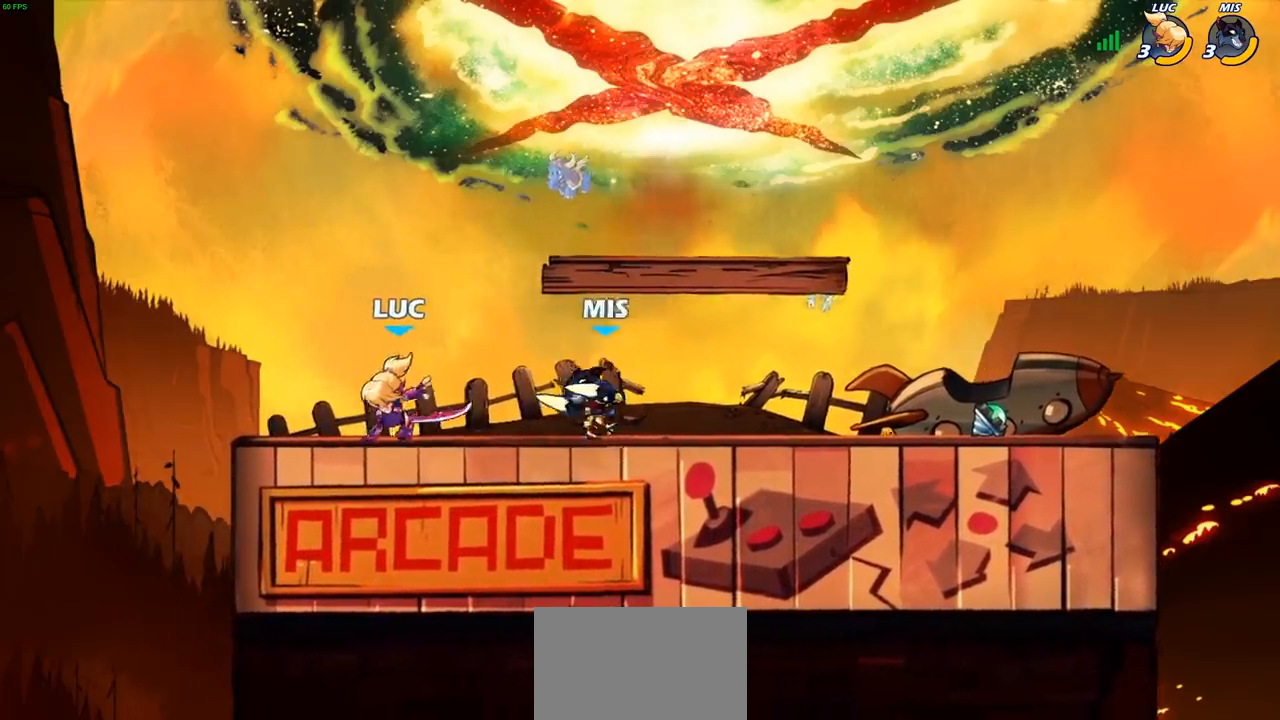
{"buttons": [], "left_stick": "up-right", "right_stick": "center", "events": [[33, "R1", "down"], [33, "R2", "down"], [100, "left_stick", "down"], [167, "CIRCLE", "down"], [167, "R1", "up"], [167, "R2", "up"], [350, "CIRCLE", "up"], [450, "left_stick", "up-right"]]}
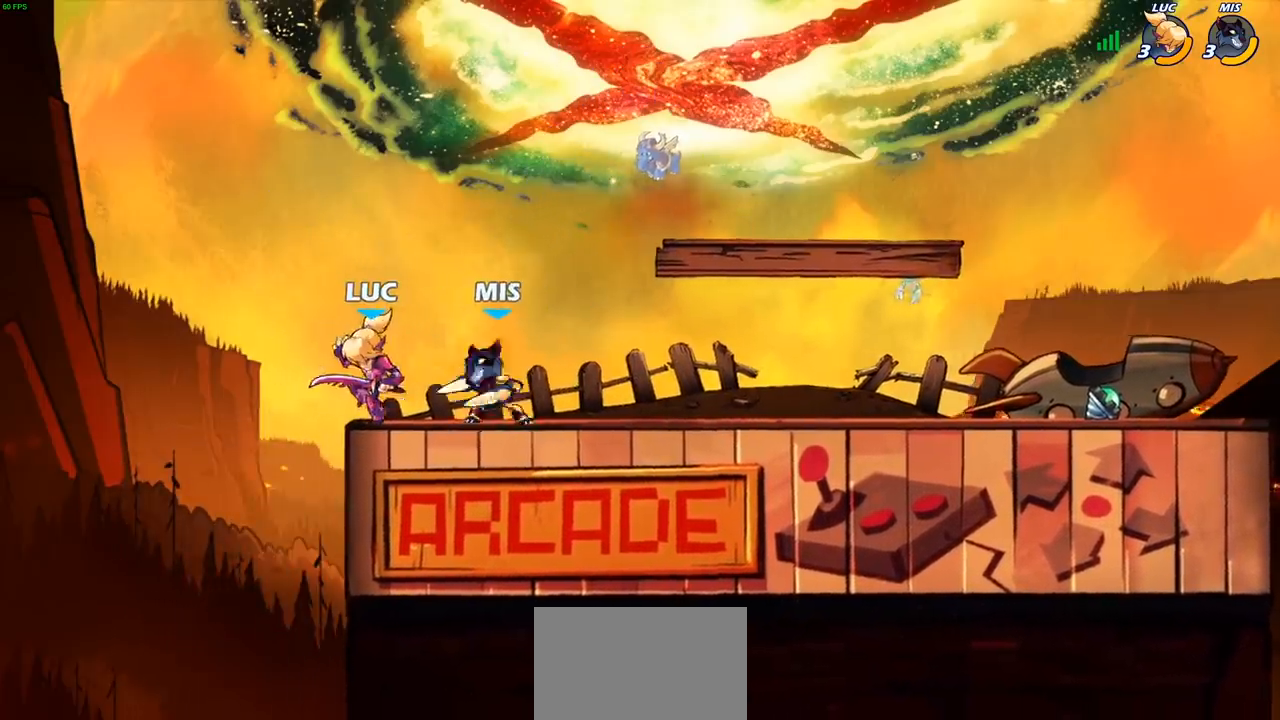
{"buttons": ["CROSS", "R2"], "left_stick": "down-left", "right_stick": "center", "events": [[100, "R1", "down"], [100, "R2", "down"], [117, "CROSS", "down"], [167, "left_stick", "right"], [317, "R1", "up"], [350, "CROSS", "up"], [367, "R2", "up"], [417, "left_stick", "down-left"], [500, "CROSS", "down"], [500, "R2", "down"]]}
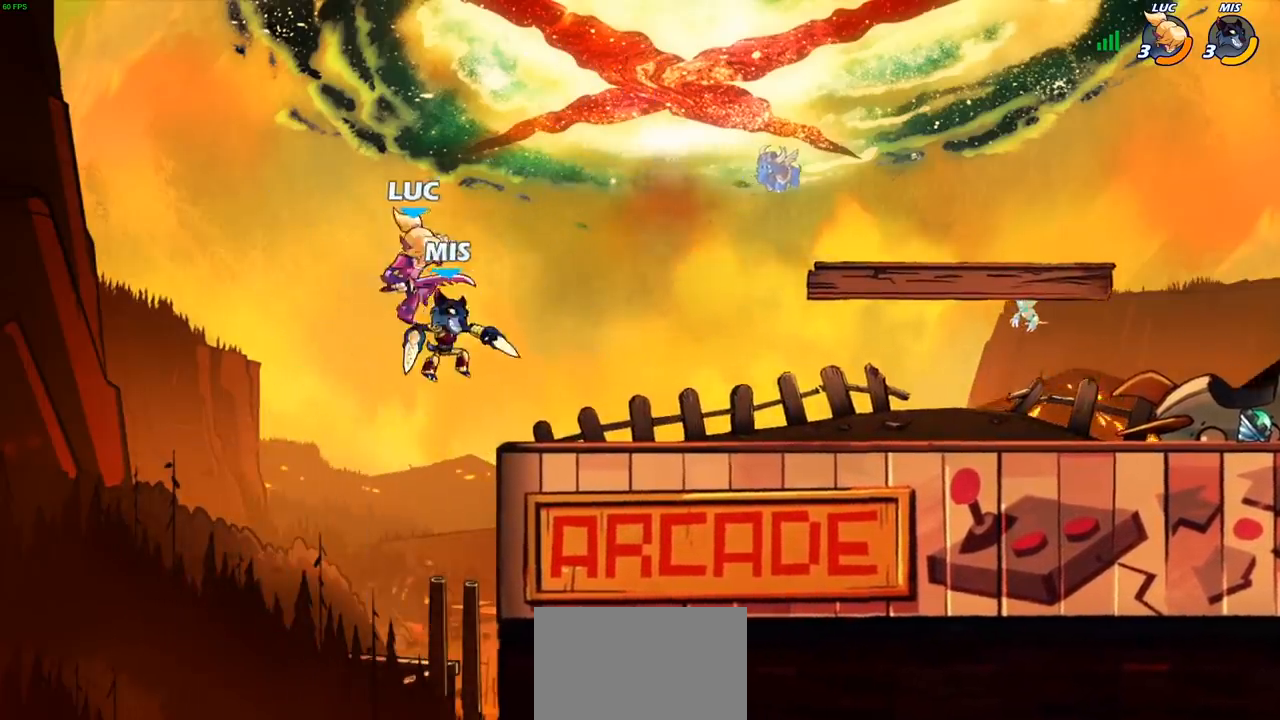
{"buttons": [], "left_stick": "right", "right_stick": "center", "events": [[50, "CROSS", "up"], [100, "R1", "down"], [200, "left_stick", "right"], [300, "R1", "up"], [300, "R2", "up"]]}
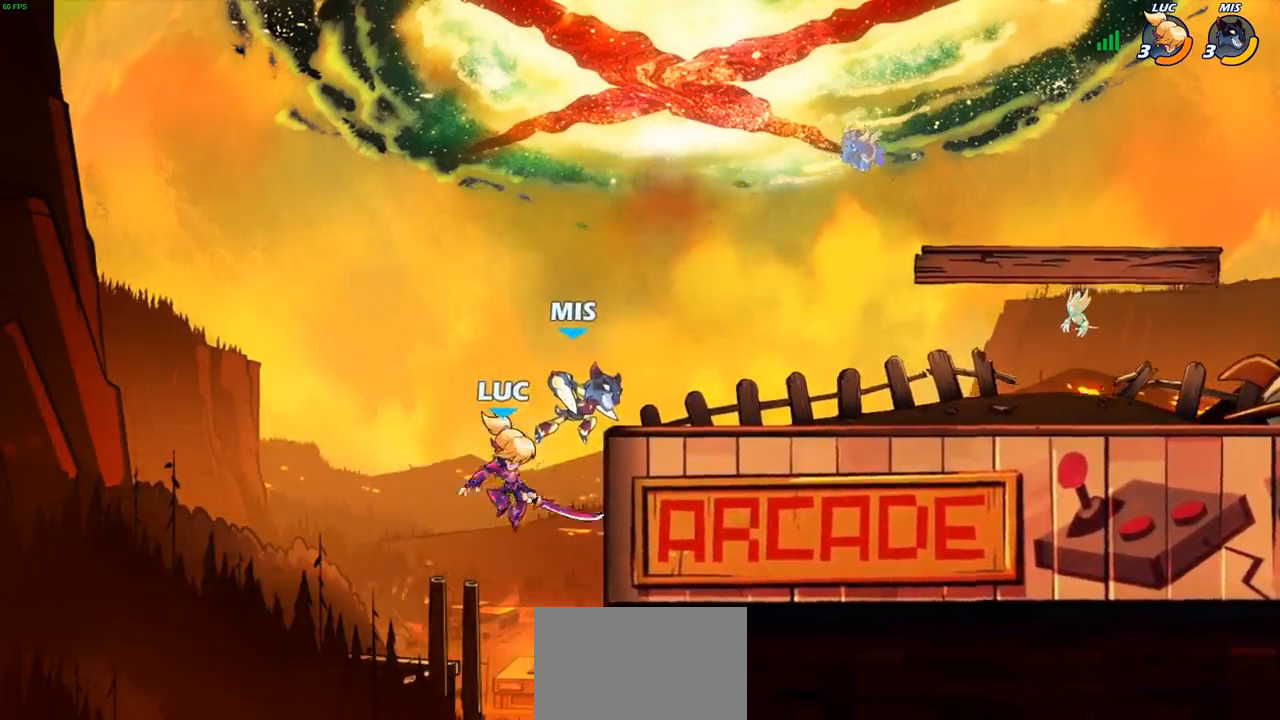
{"buttons": [], "left_stick": "right", "right_stick": "center", "events": [[83, "left_stick", "up"], [133, "CROSS", "down"], [183, "SQUARE", "down"], [200, "right_stick", "left"], [217, "CROSS", "up"], [250, "SQUARE", "up"], [267, "right_stick", "center"], [350, "left_stick", "right"]]}
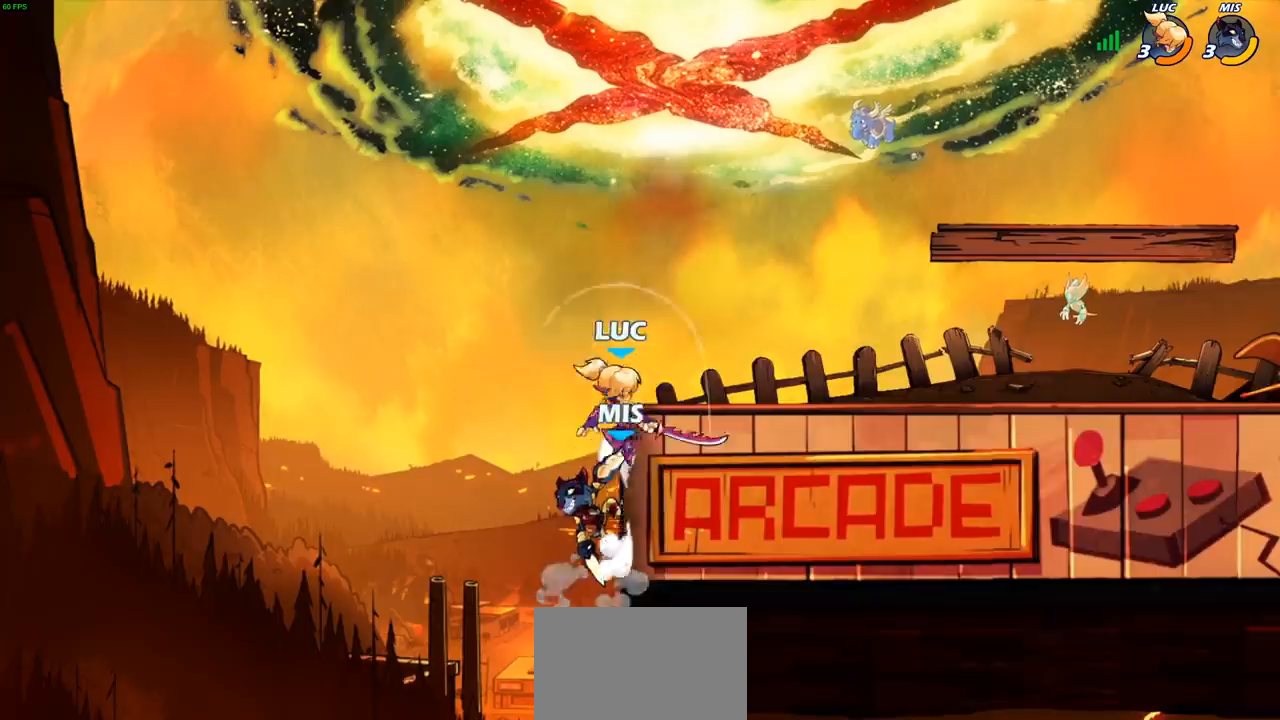
{"buttons": [], "left_stick": "up-right", "right_stick": "center", "events": [[83, "left_stick", "up-right"], [217, "CROSS", "down"], [350, "CROSS", "up"]]}